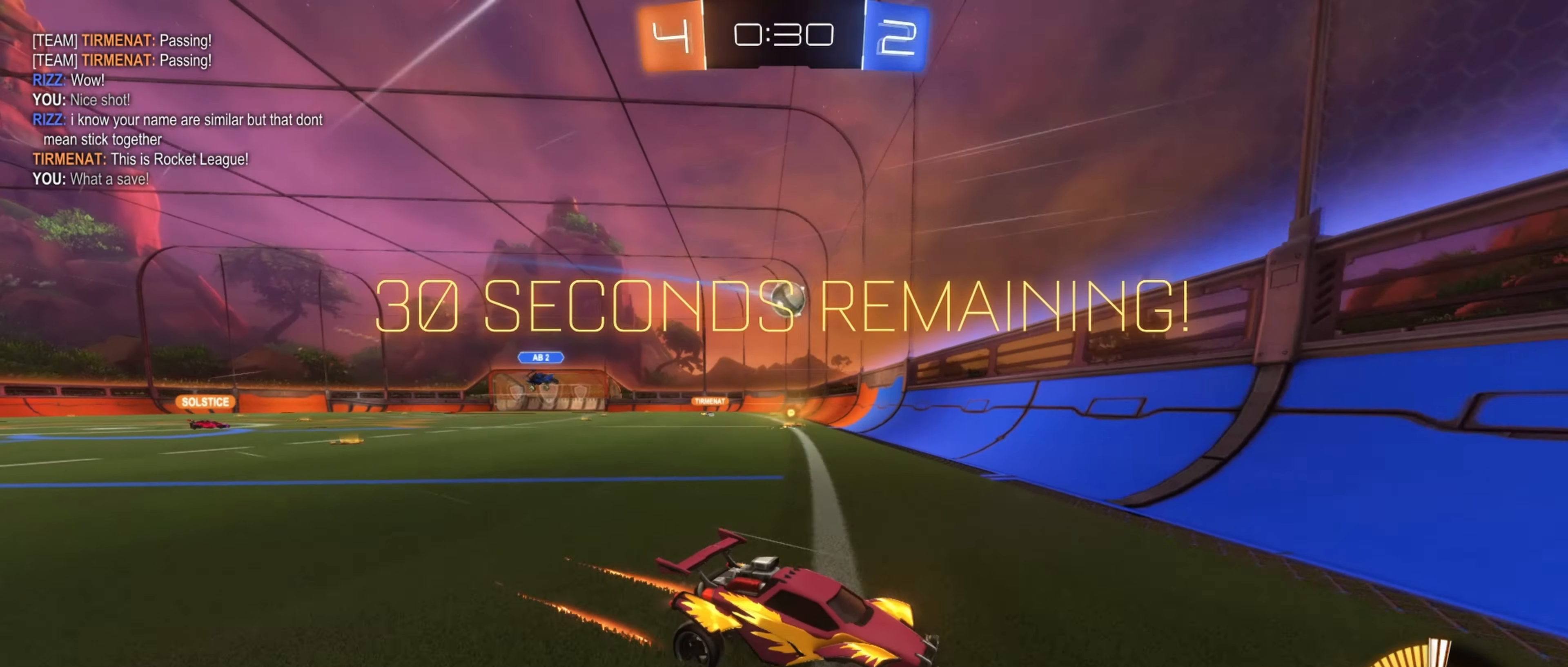
Gameplay with a controller (Xbox layout); each line is a JSON object with the inputs held at the frame after it. "events" lists button and stick changes between this image and that frame as [ms after this image, input, new state], when the widget could be followed in between.
{"buttons": [], "left_stick": "right", "right_stick": "center", "events": [[217, "L1", "down"], [383, "L1", "up"], [500, "R2", "up"]]}
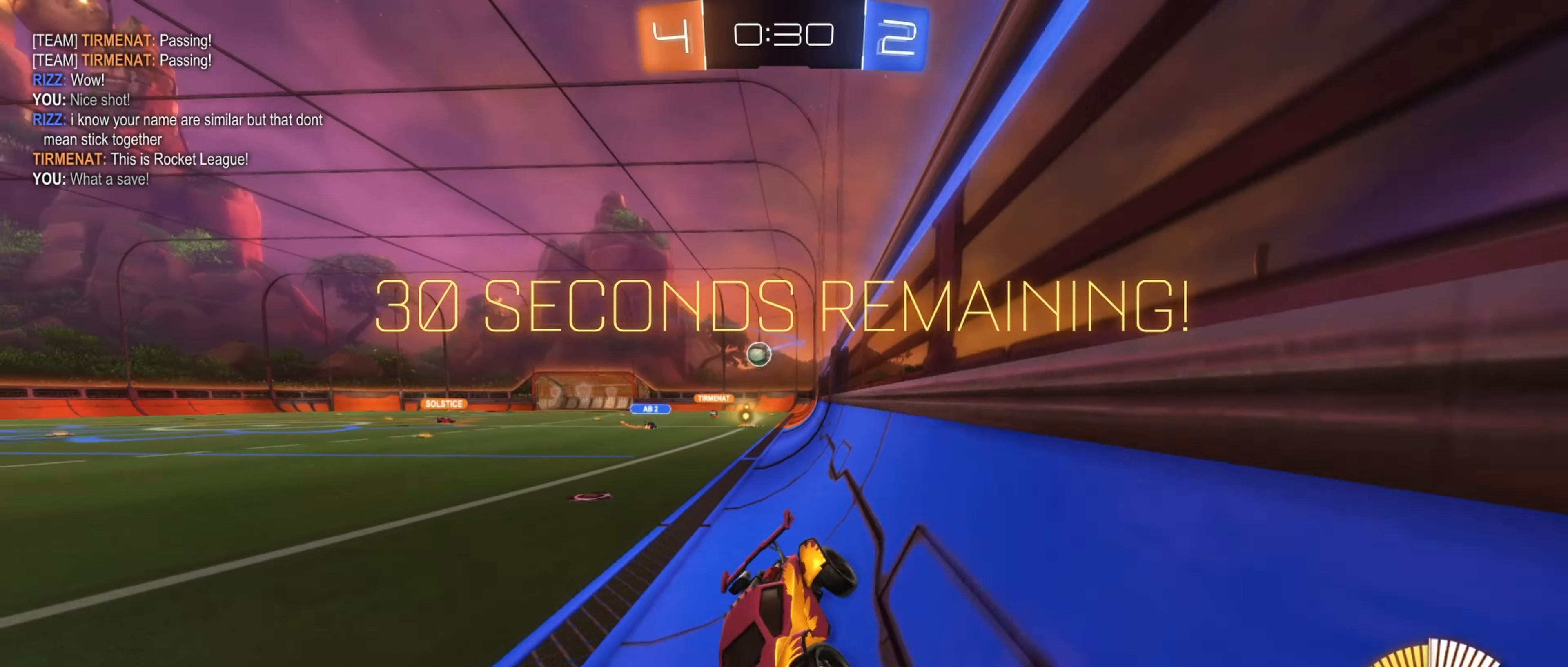
{"buttons": ["R2"], "left_stick": "center", "right_stick": "center", "events": [[133, "L2", "down"], [317, "L2", "up"], [317, "R2", "down"], [317, "left_stick", "center"]]}
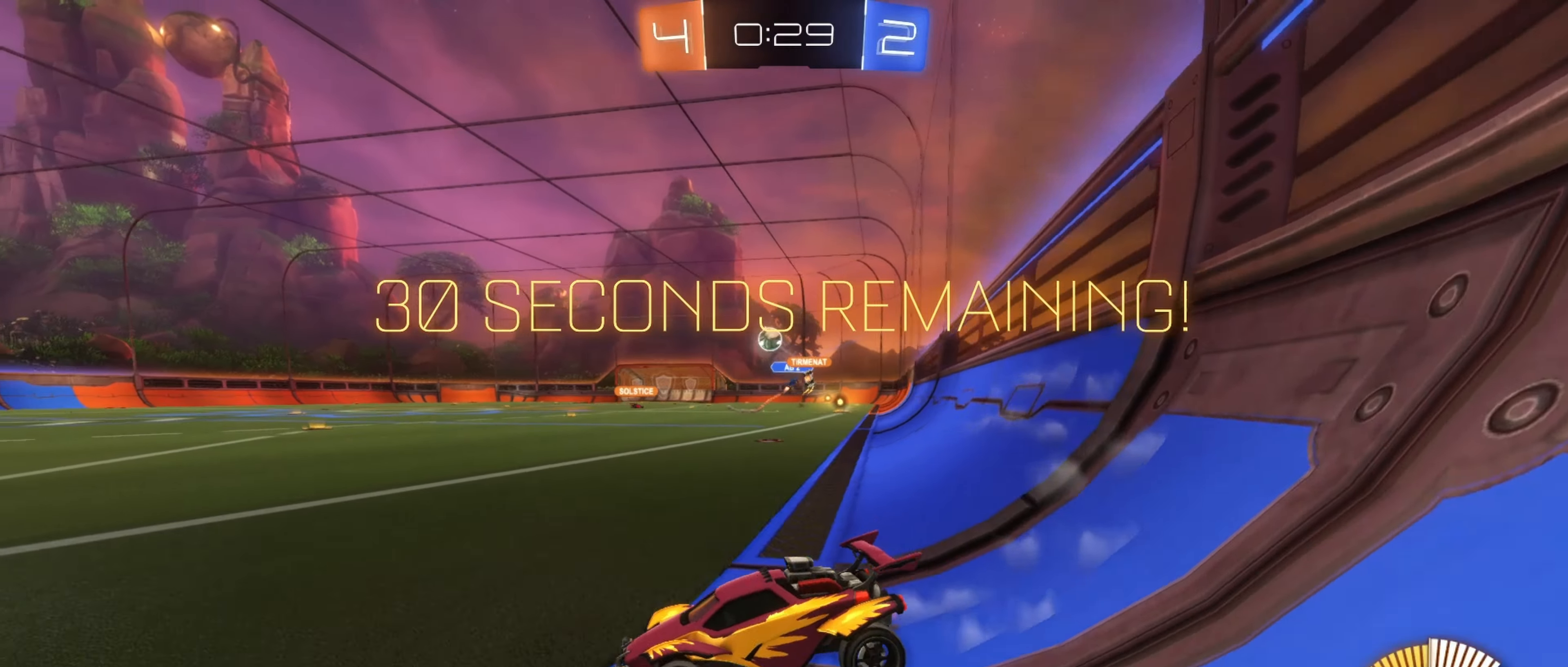
{"buttons": ["A", "B", "R2"], "left_stick": "down", "right_stick": "center", "events": [[83, "left_stick", "right"], [233, "left_stick", "down"], [250, "B", "down"], [333, "A", "down"]]}
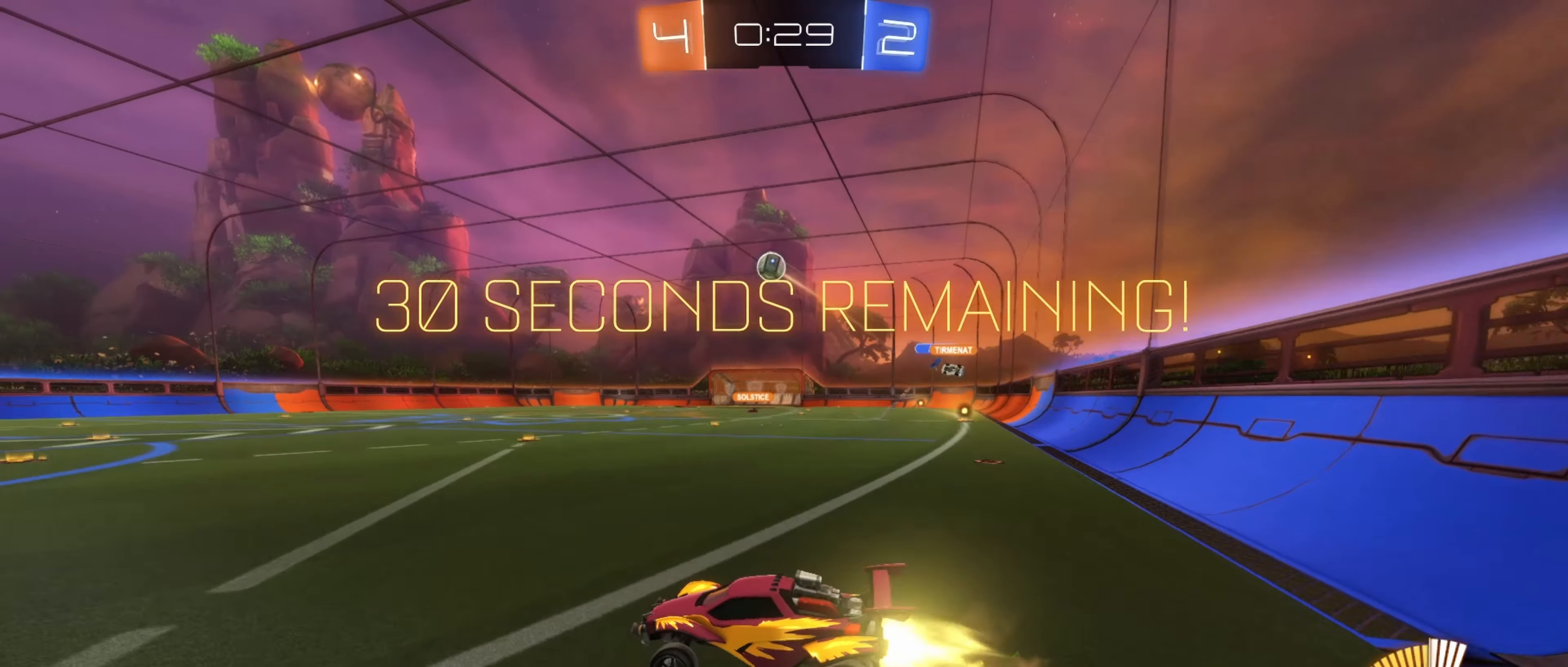
{"buttons": ["B", "L1", "R2"], "left_stick": "up-left", "right_stick": "center", "events": [[17, "A", "up"], [50, "left_stick", "center"], [100, "A", "down"], [167, "left_stick", "down"], [233, "L1", "down"], [283, "left_stick", "up-right"], [317, "A", "up"], [367, "left_stick", "down-right"], [433, "left_stick", "center"], [483, "left_stick", "up-left"]]}
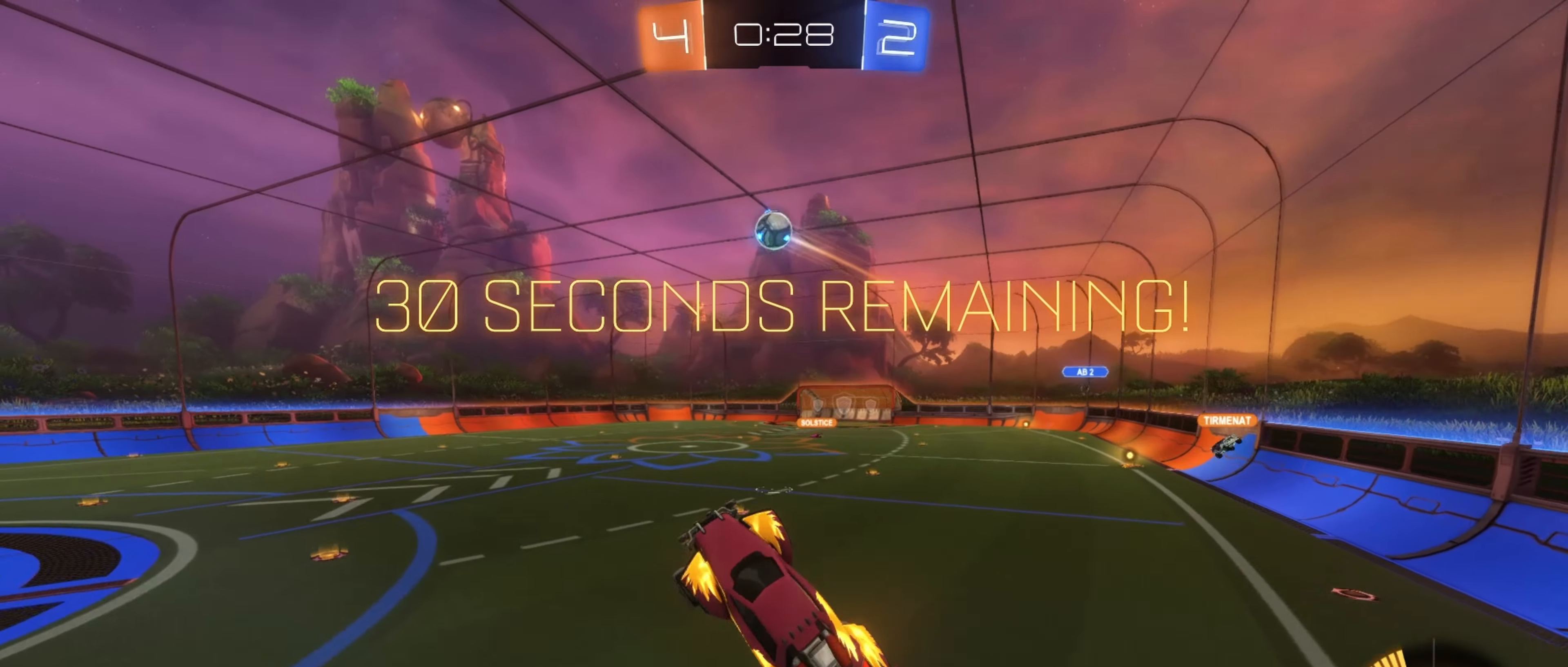
{"buttons": ["B", "R2"], "left_stick": "up", "right_stick": "center", "events": [[183, "left_stick", "down-left"], [217, "L1", "up"], [283, "left_stick", "up"], [350, "left_stick", "center"], [467, "left_stick", "up"]]}
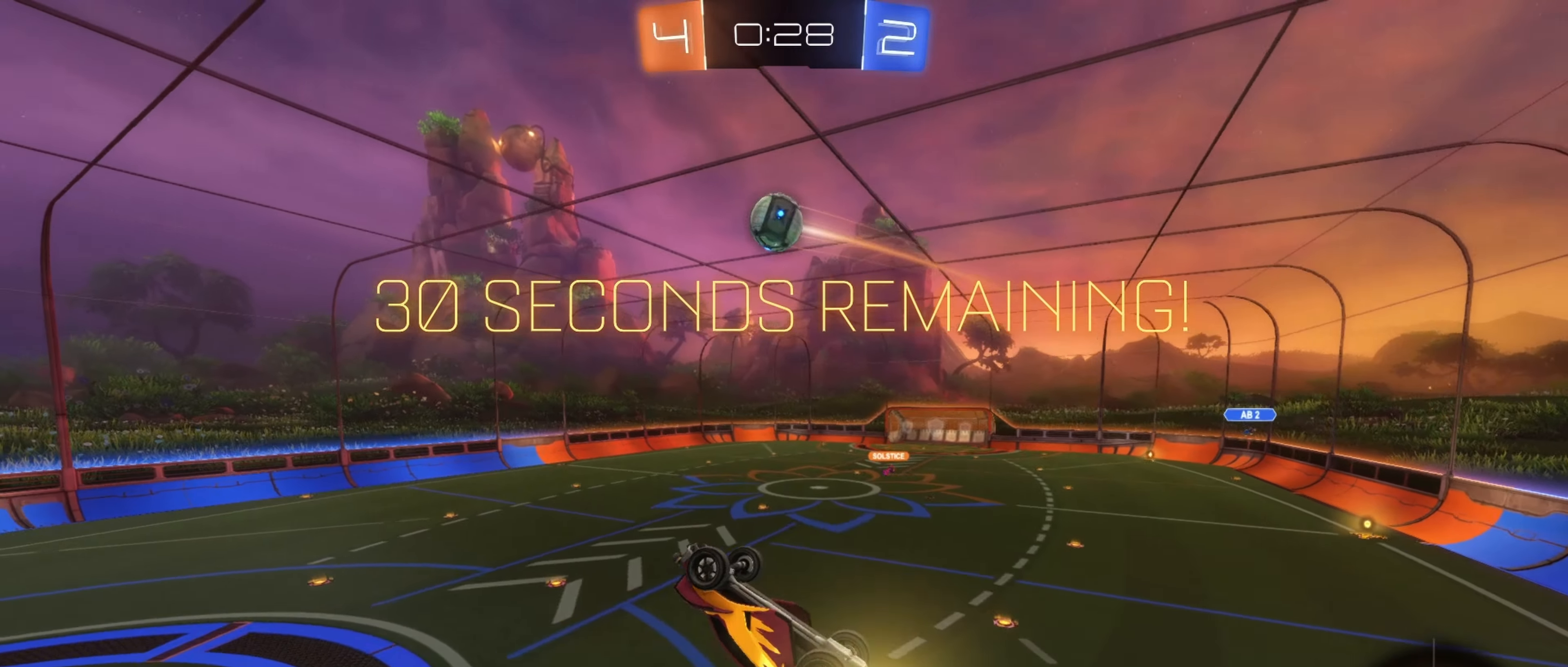
{"buttons": ["R2"], "left_stick": "down-left", "right_stick": "center", "events": [[83, "R1", "down"], [83, "left_stick", "right"], [250, "left_stick", "up"], [267, "B", "up"], [283, "R1", "up"], [367, "left_stick", "down-left"]]}
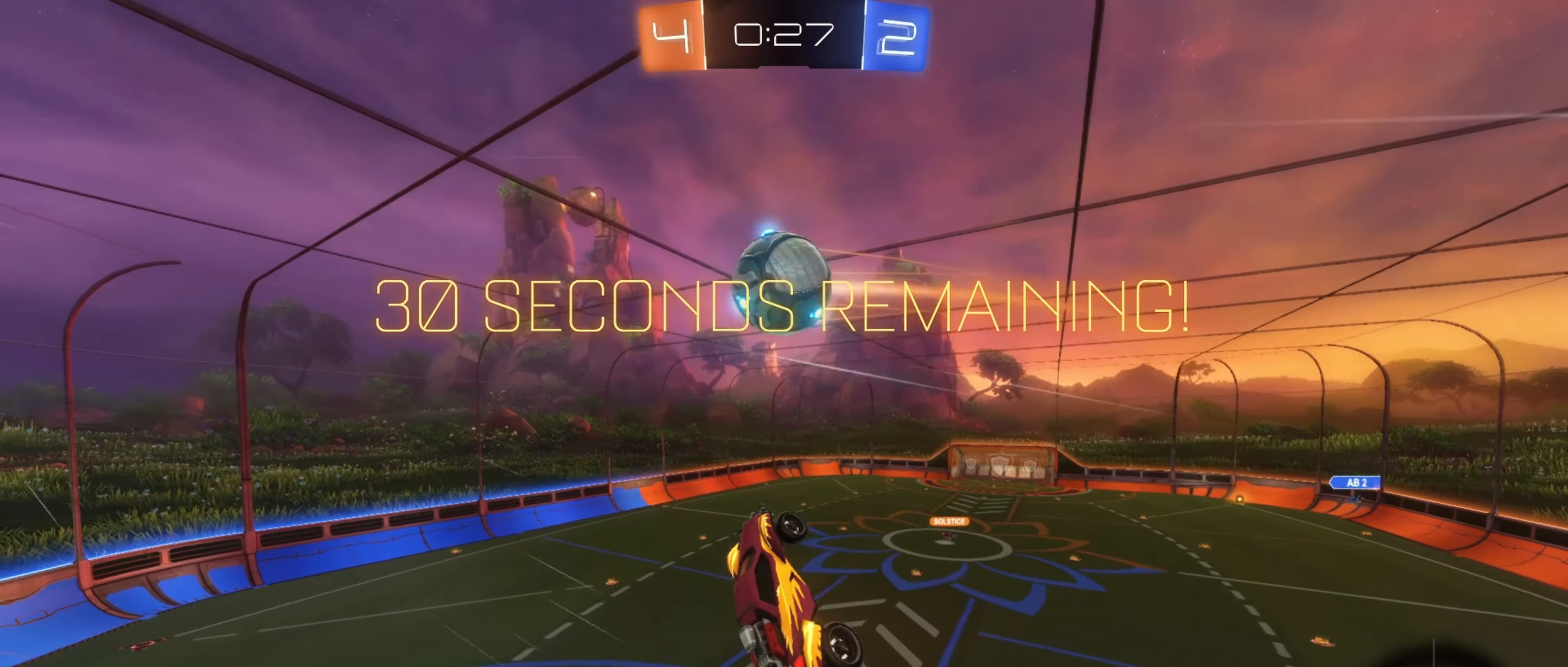
{"buttons": ["L1"], "left_stick": "left", "right_stick": "center", "events": [[50, "B", "down"], [184, "left_stick", "center"], [234, "left_stick", "up"], [284, "L1", "down"], [334, "B", "up"], [384, "R2", "up"], [484, "left_stick", "left"]]}
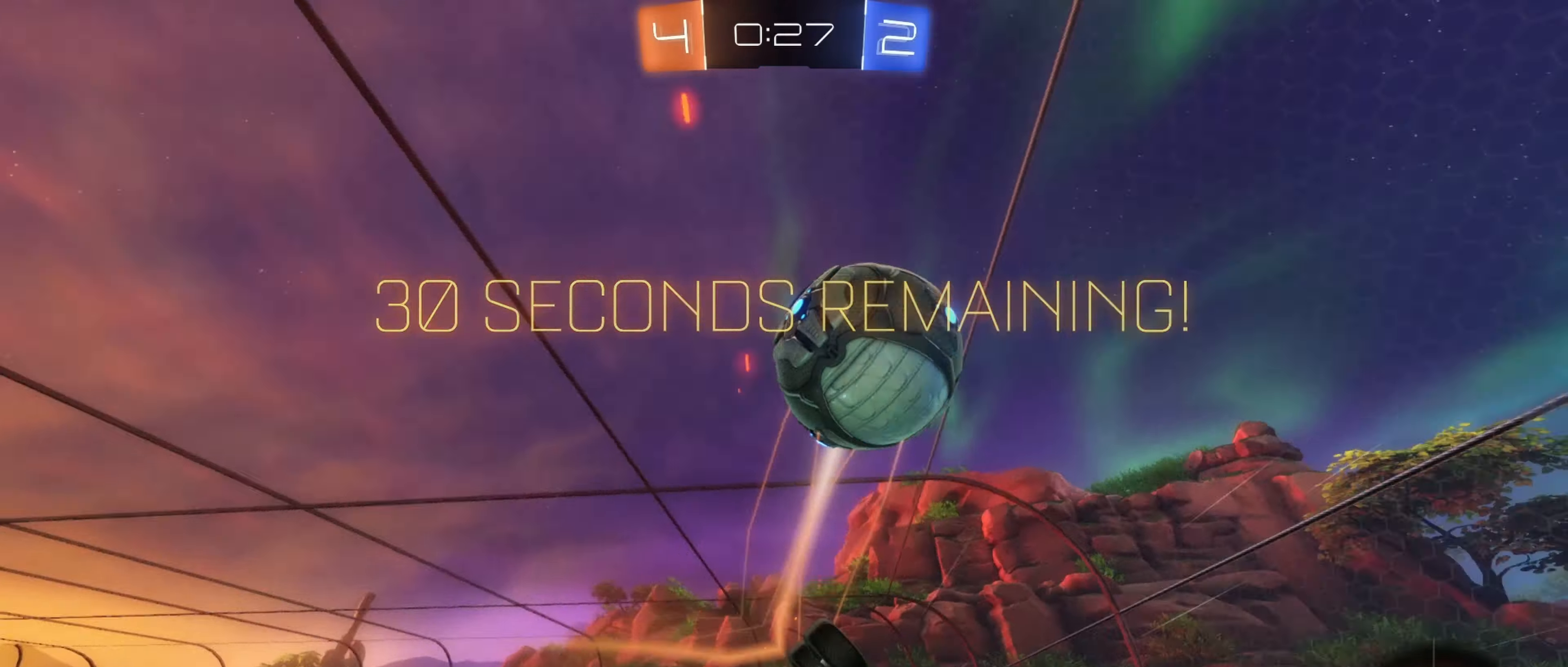
{"buttons": ["R2"], "left_stick": "center", "right_stick": "center", "events": [[34, "L1", "up"], [34, "left_stick", "down-left"], [284, "left_stick", "center"], [300, "R2", "down"]]}
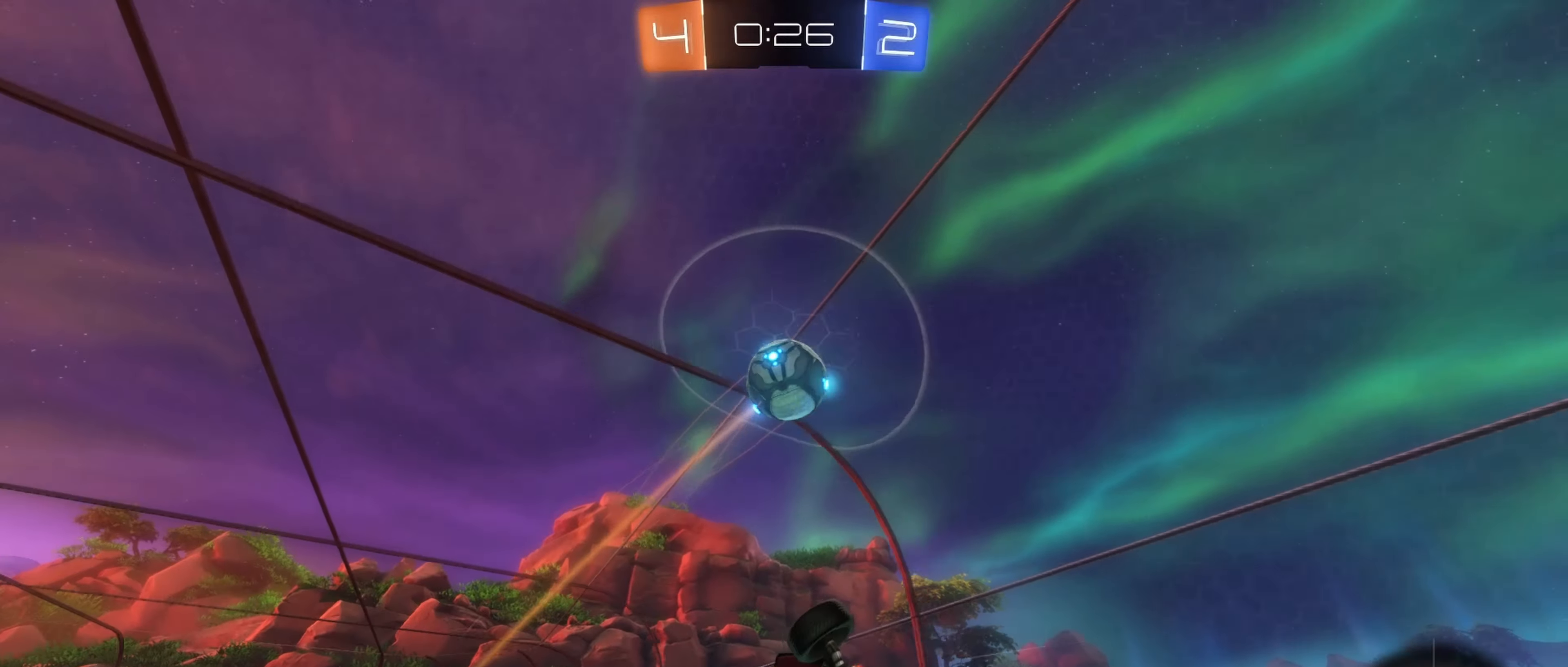
{"buttons": ["R2"], "left_stick": "center", "right_stick": "center", "events": [[67, "L1", "down"], [67, "Y", "down"], [67, "left_stick", "up"], [200, "Y", "up"], [250, "L1", "up"], [250, "left_stick", "center"]]}
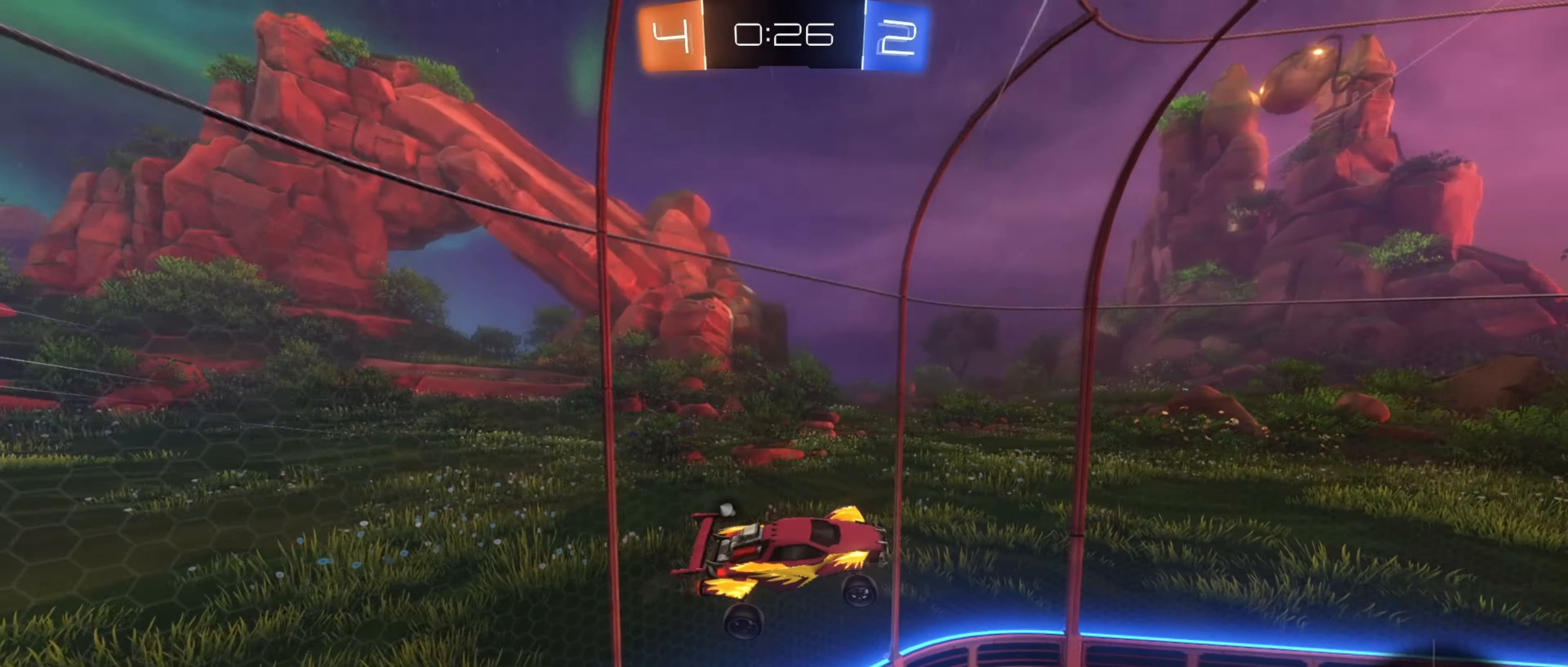
{"buttons": ["B", "R1", "R2"], "left_stick": "center", "right_stick": "center", "events": [[34, "left_stick", "up-right"], [184, "R1", "down"], [400, "B", "down"], [500, "left_stick", "center"]]}
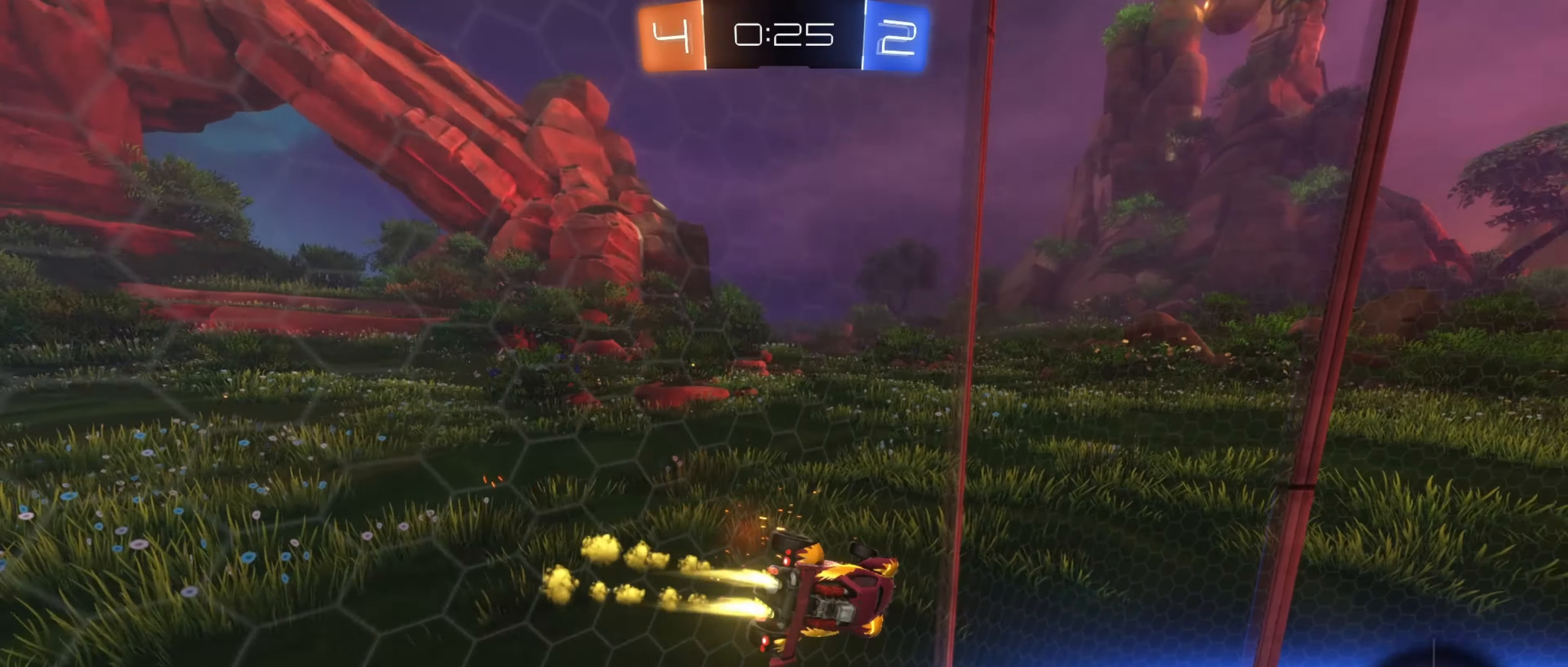
{"buttons": ["L1", "R2"], "left_stick": "up", "right_stick": "center", "events": [[267, "R1", "up"], [350, "B", "up"], [384, "left_stick", "up"], [417, "L1", "down"], [467, "A", "down"], [500, "A", "up"]]}
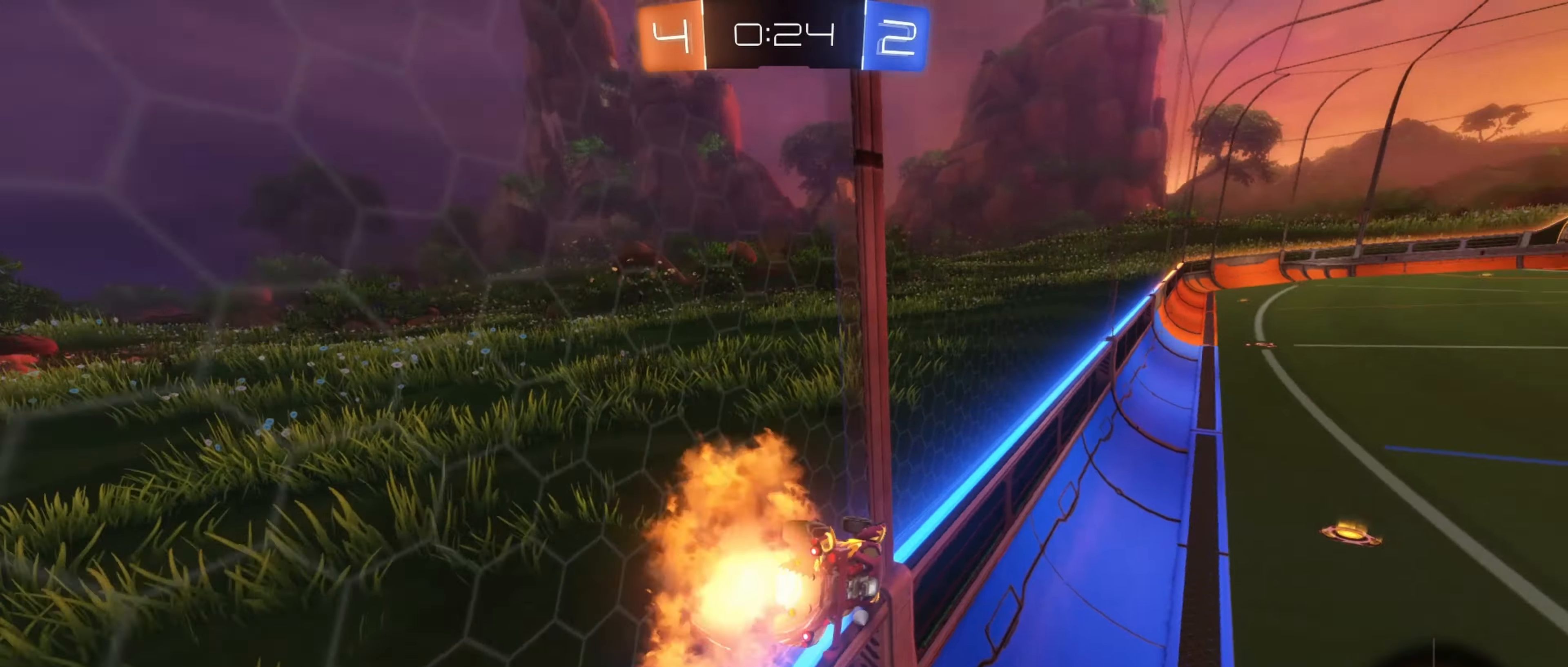
{"buttons": ["A", "L1"], "left_stick": "up", "right_stick": "center", "events": [[50, "A", "down"], [117, "A", "up"], [117, "R2", "up"], [134, "A", "down"], [184, "A", "up"], [234, "A", "down"], [300, "A", "up"], [350, "A", "down"], [417, "A", "up"], [450, "A", "down"]]}
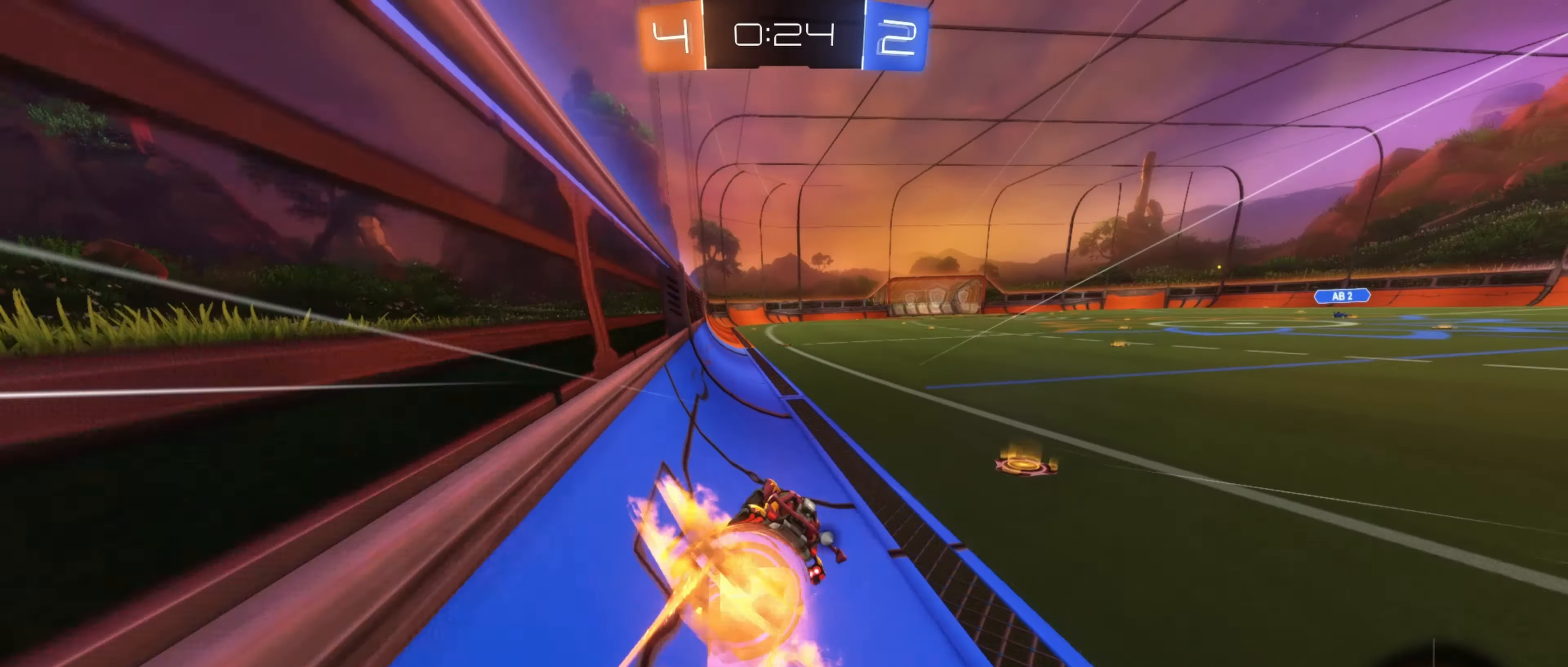
{"buttons": [], "left_stick": "center", "right_stick": "center", "events": [[17, "A", "up"], [67, "A", "down"], [134, "A", "up"], [167, "A", "down"], [234, "A", "up"], [450, "left_stick", "center"], [484, "L1", "up"]]}
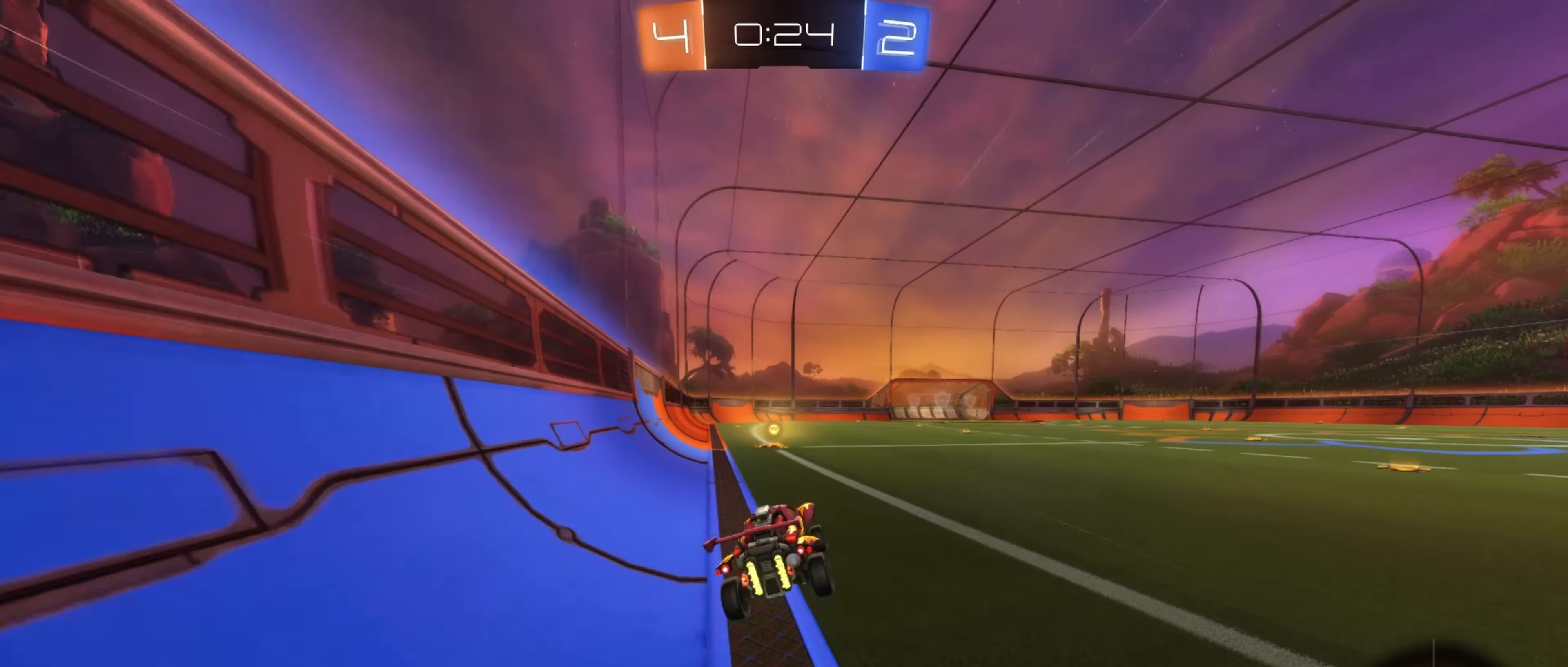
{"buttons": ["Y", "R2"], "left_stick": "center", "right_stick": "center", "events": [[100, "R2", "down"], [150, "B", "down"], [150, "left_stick", "down"], [250, "R1", "down"], [267, "left_stick", "center"], [367, "B", "up"], [384, "R1", "up"], [467, "Y", "down"]]}
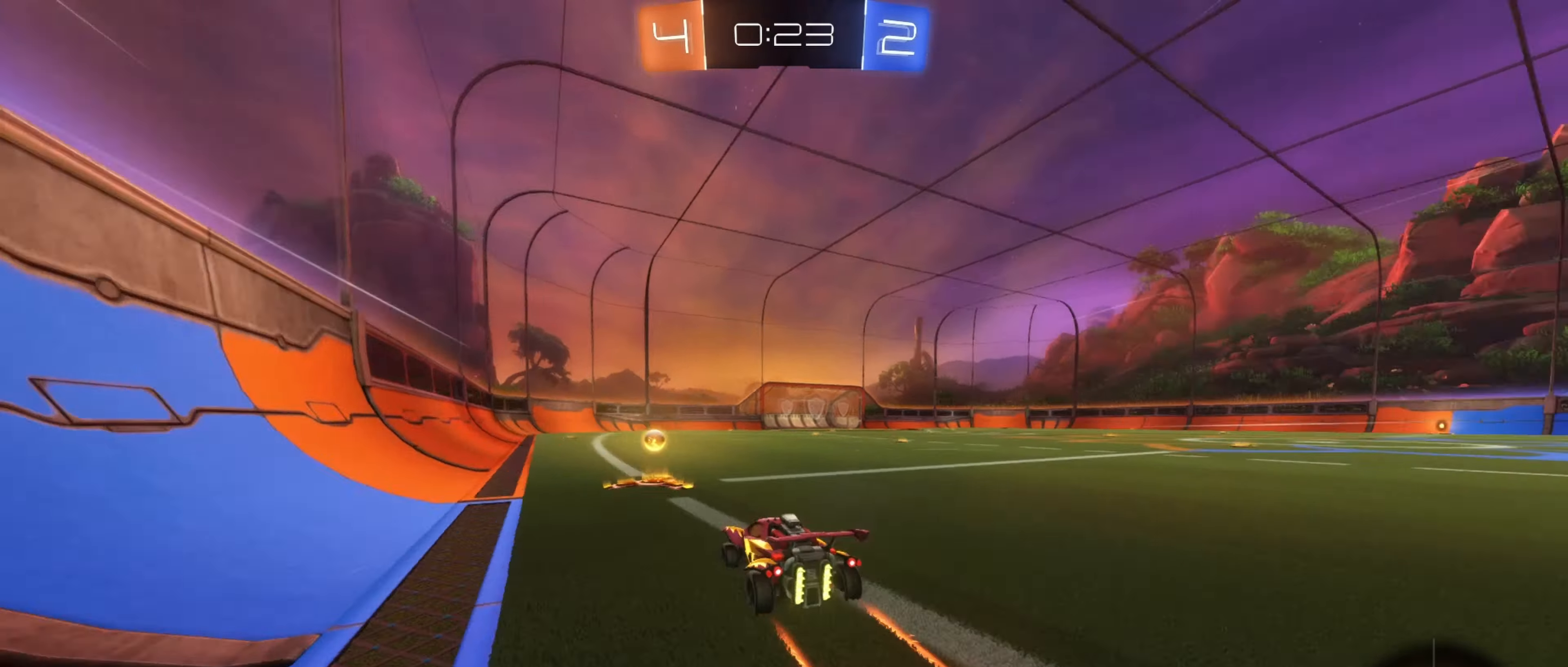
{"buttons": ["R2"], "left_stick": "center", "right_stick": "center", "events": [[50, "Y", "up"]]}
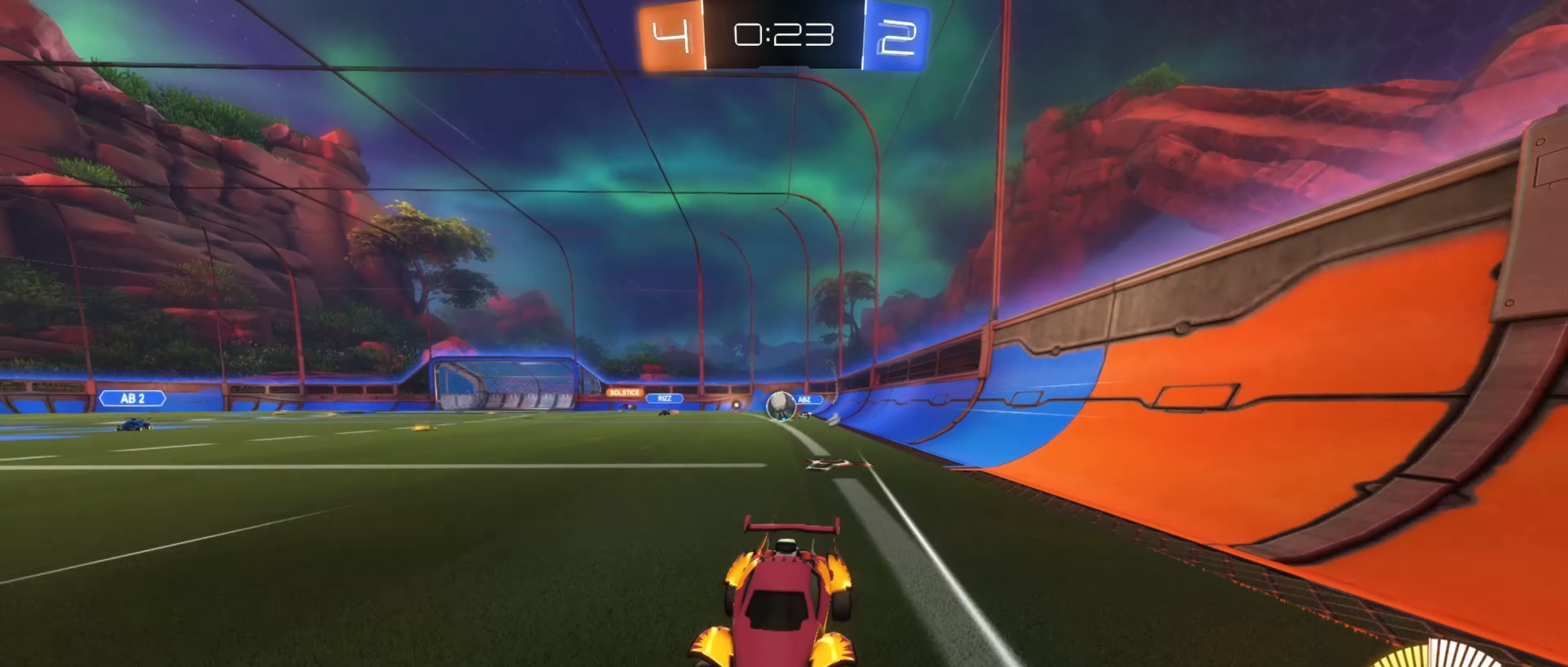
{"buttons": ["R2"], "left_stick": "left", "right_stick": "center", "events": [[434, "left_stick", "left"]]}
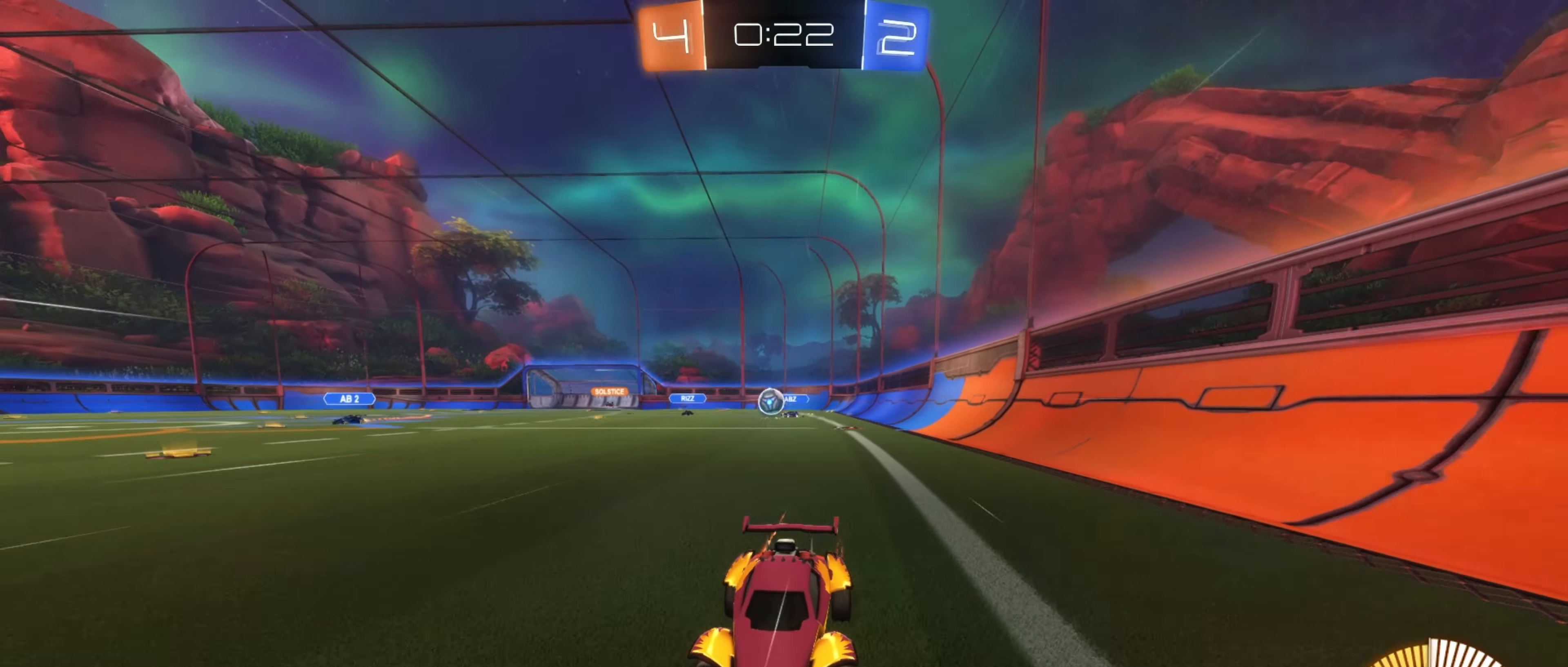
{"buttons": ["R2"], "left_stick": "right", "right_stick": "center", "events": [[117, "left_stick", "right"]]}
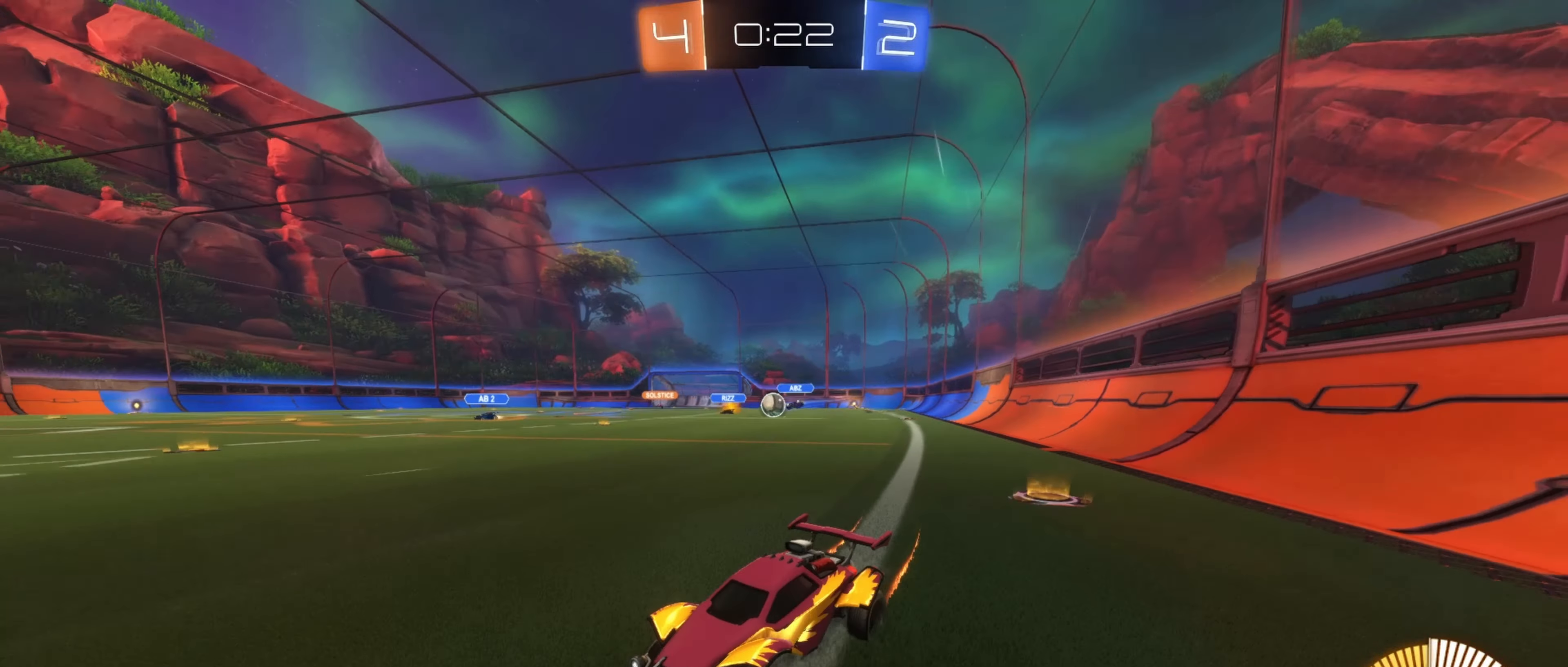
{"buttons": ["L2"], "left_stick": "up-left", "right_stick": "center", "events": [[150, "left_stick", "center"], [216, "R2", "up"], [366, "left_stick", "left"], [416, "L2", "down"], [450, "left_stick", "up-left"]]}
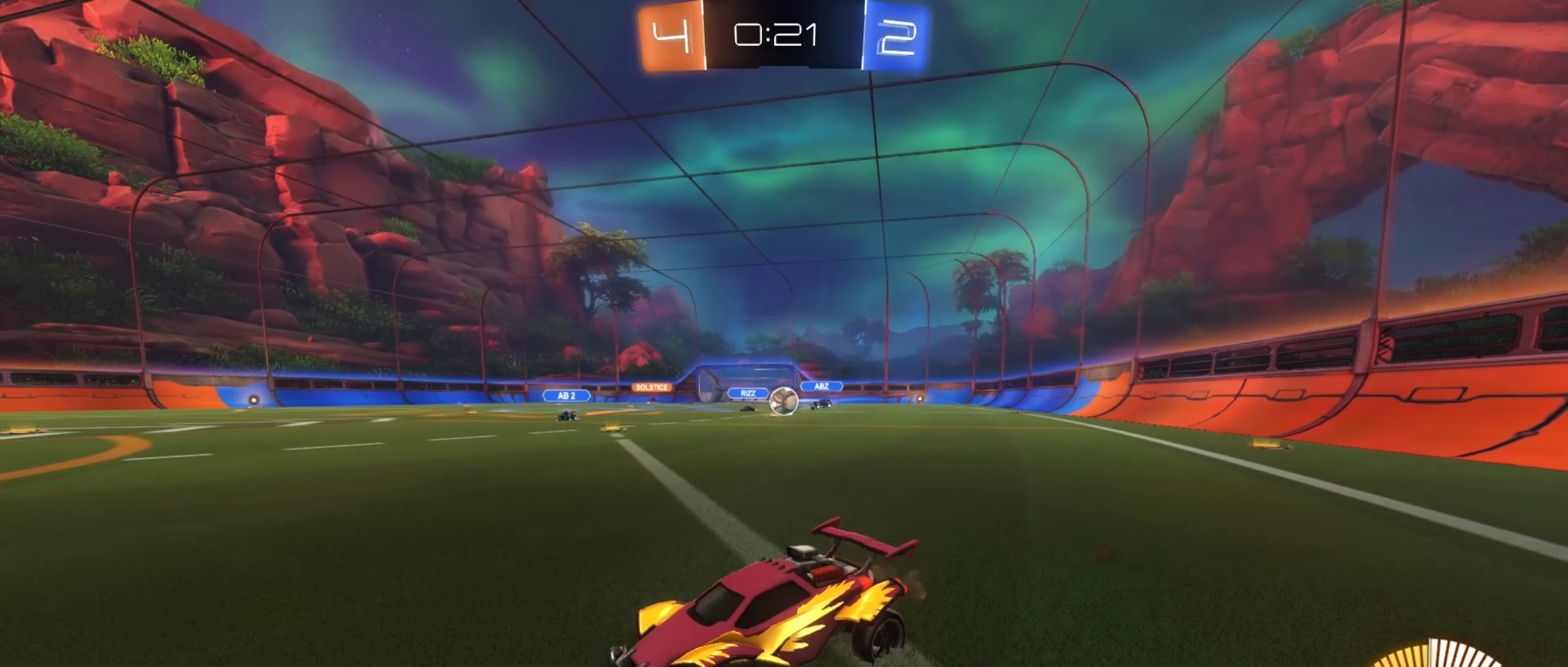
{"buttons": ["R2"], "left_stick": "right", "right_stick": "center", "events": [[16, "left_stick", "up"], [83, "left_stick", "right"], [100, "L2", "up"], [150, "R2", "down"], [166, "left_stick", "center"], [483, "left_stick", "right"]]}
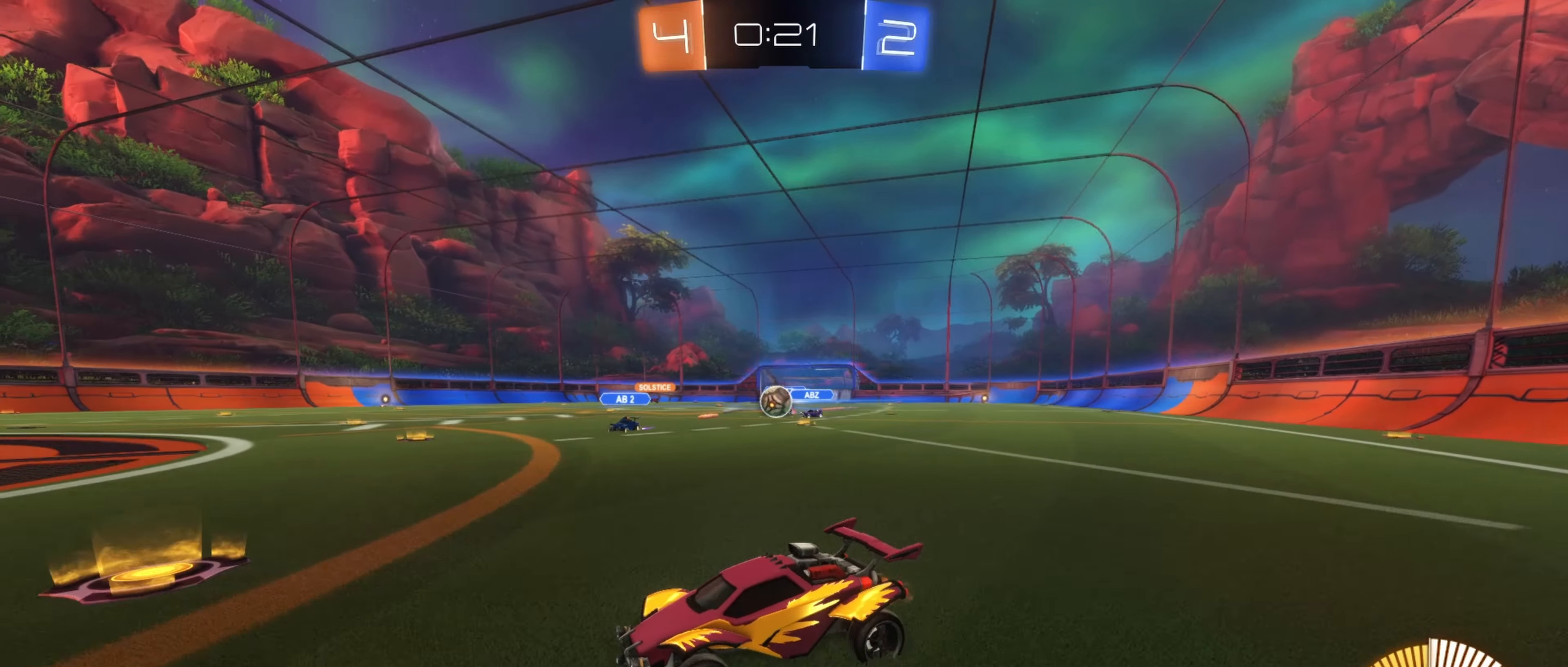
{"buttons": ["A", "R2"], "left_stick": "center", "right_stick": "center", "events": [[366, "A", "down"], [416, "left_stick", "down"], [500, "left_stick", "center"]]}
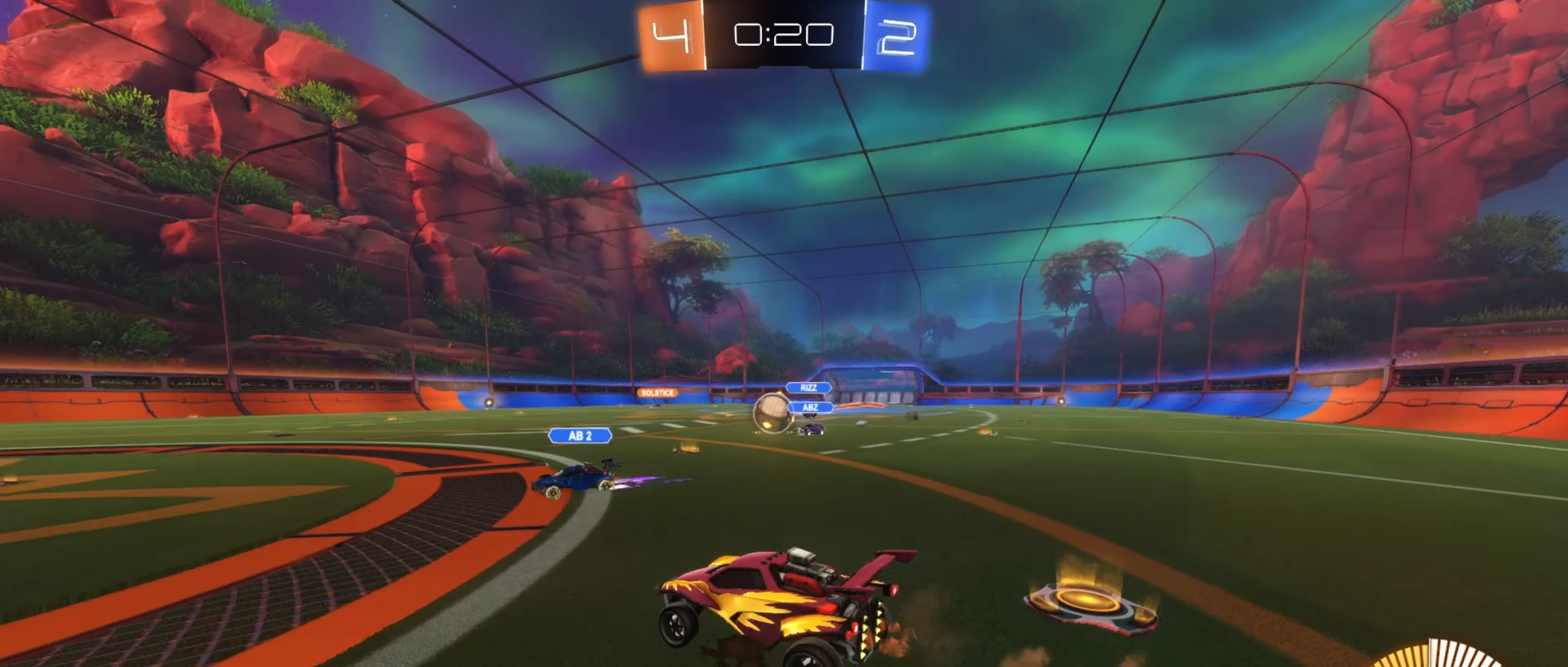
{"buttons": ["B", "R2"], "left_stick": "center", "right_stick": "center", "events": [[16, "A", "up"], [150, "left_stick", "left"], [216, "B", "down"], [366, "left_stick", "center"]]}
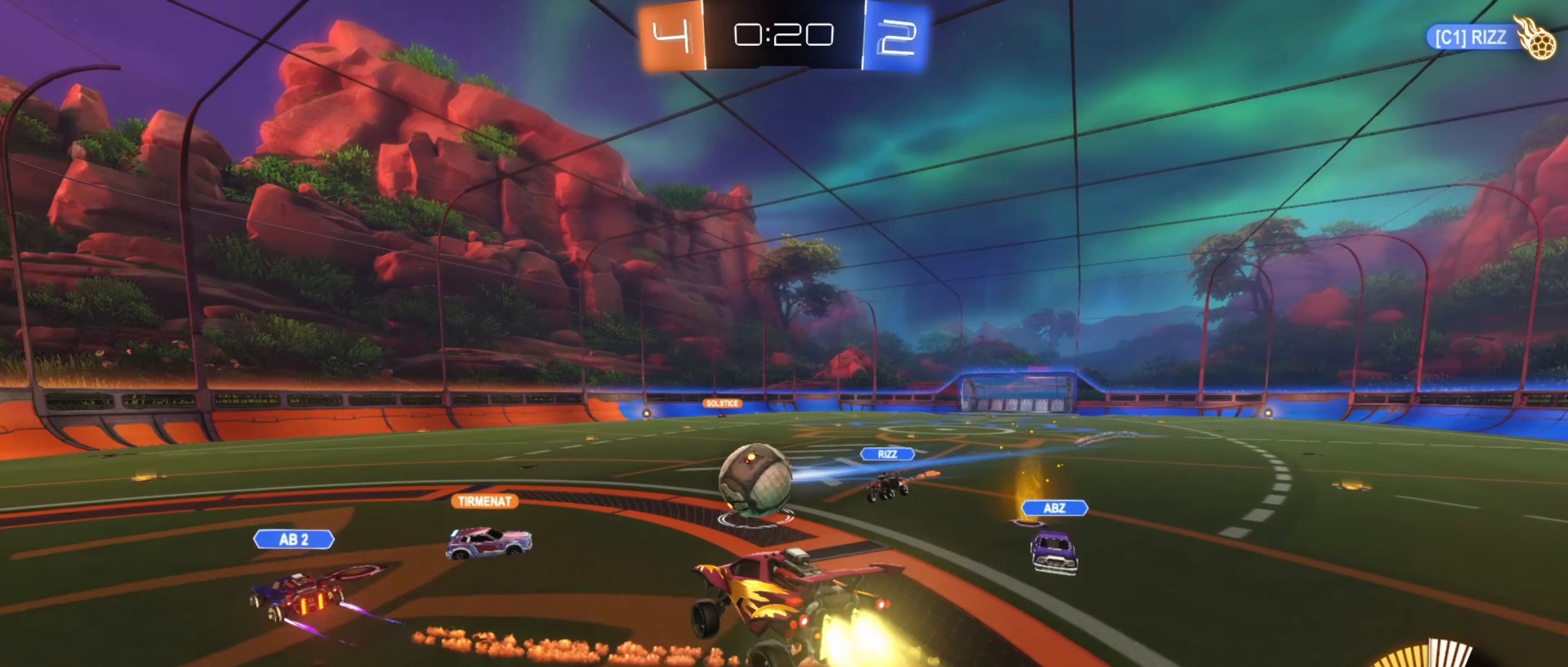
{"buttons": [], "left_stick": "left", "right_stick": "center", "events": [[150, "B", "up"], [216, "R2", "up"], [466, "left_stick", "left"]]}
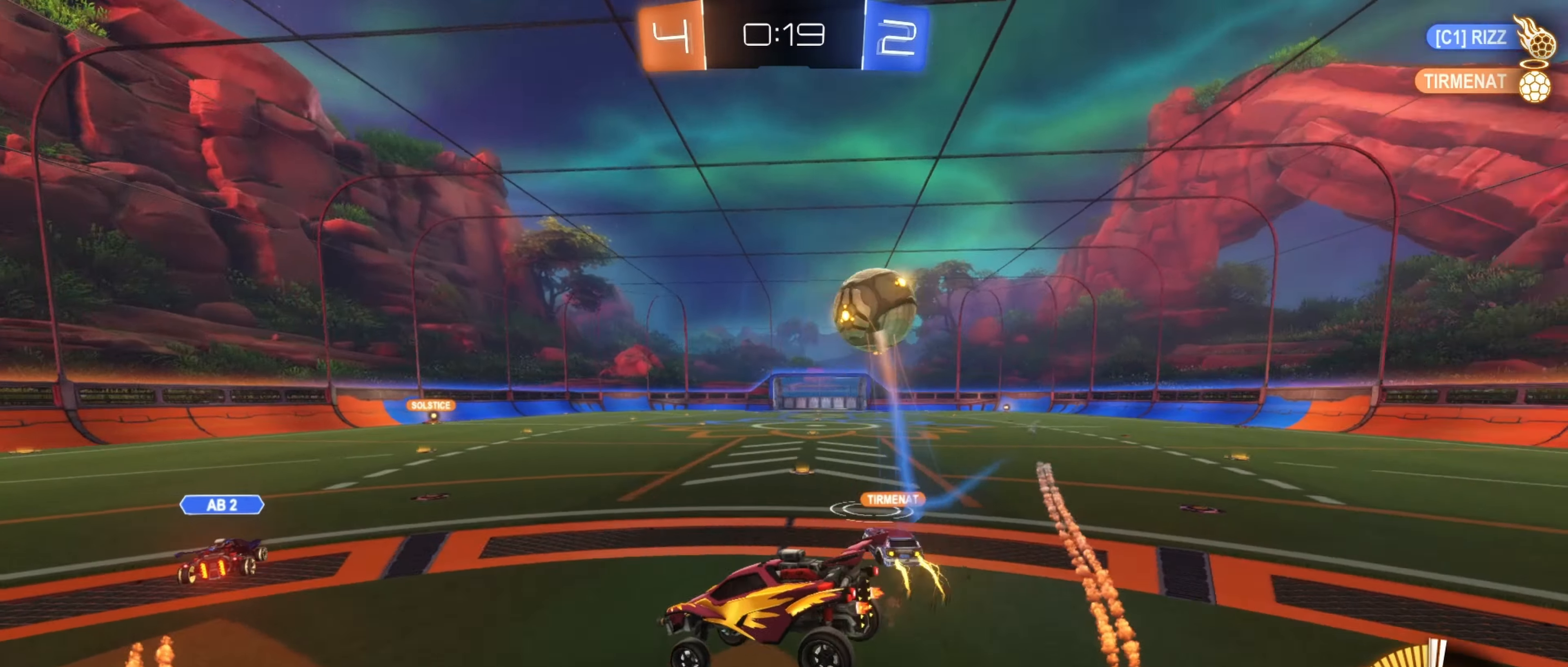
{"buttons": ["B", "R2"], "left_stick": "right", "right_stick": "center", "events": [[16, "left_stick", "down-left"], [116, "R2", "down"], [150, "left_stick", "right"], [450, "B", "down"]]}
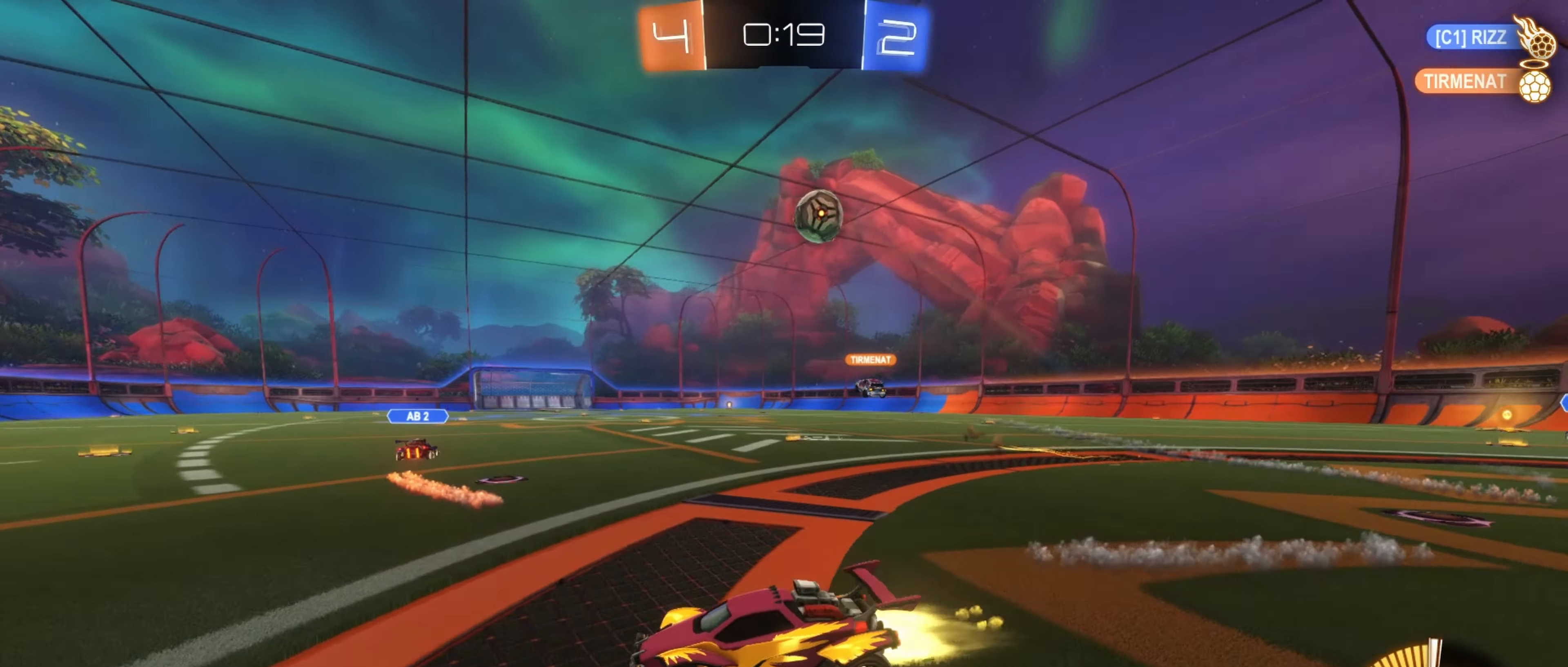
{"buttons": ["B", "R2"], "left_stick": "center", "right_stick": "center", "events": [[116, "L1", "down"], [183, "L1", "up"], [416, "left_stick", "center"]]}
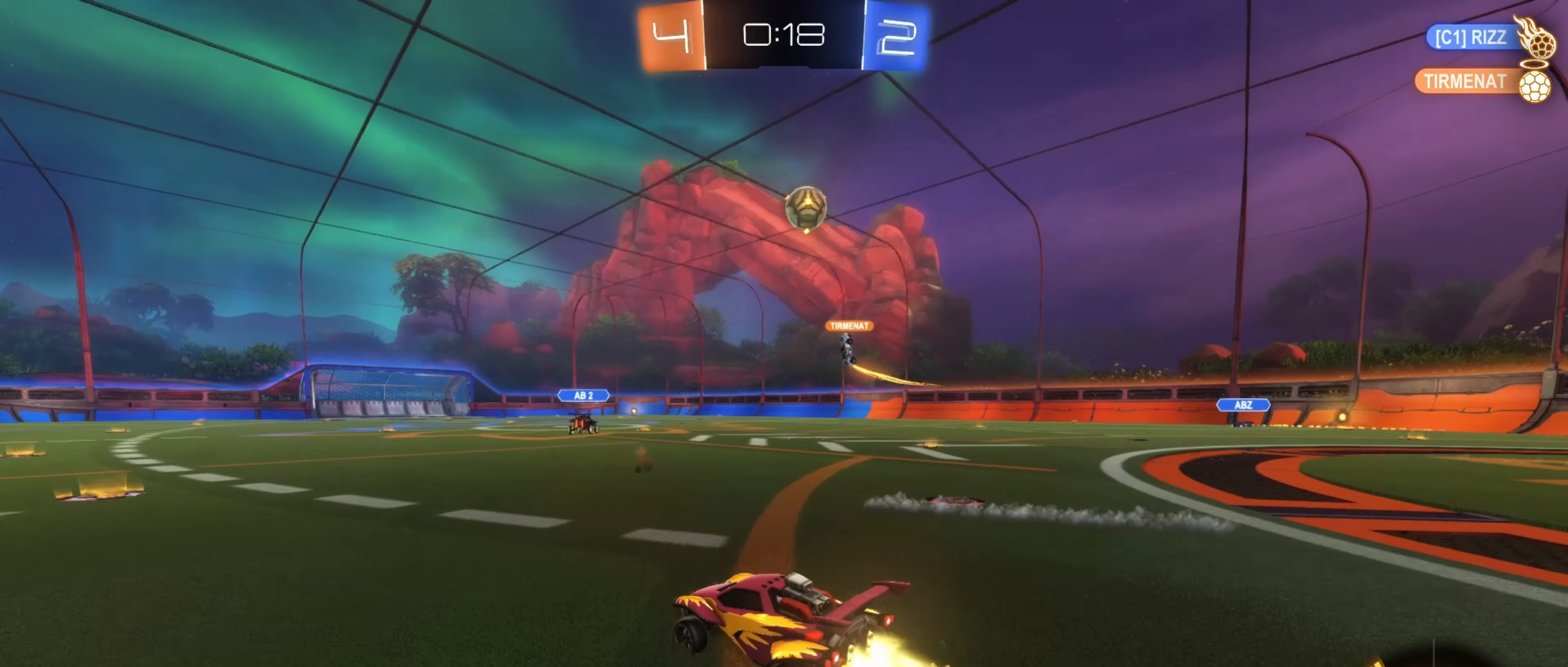
{"buttons": [], "left_stick": "center", "right_stick": "center", "events": [[300, "B", "up"], [333, "left_stick", "right"], [416, "R2", "up"], [416, "left_stick", "center"]]}
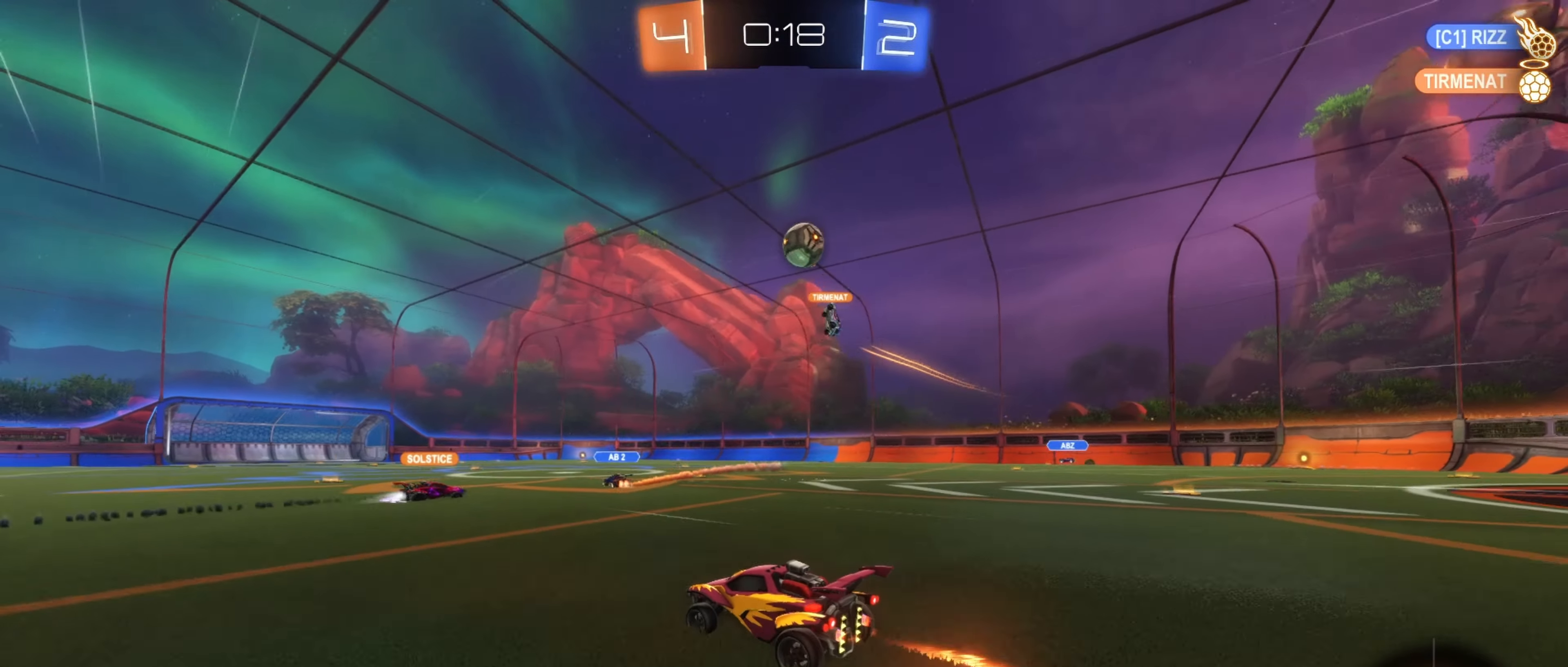
{"buttons": [], "left_stick": "center", "right_stick": "center", "events": []}
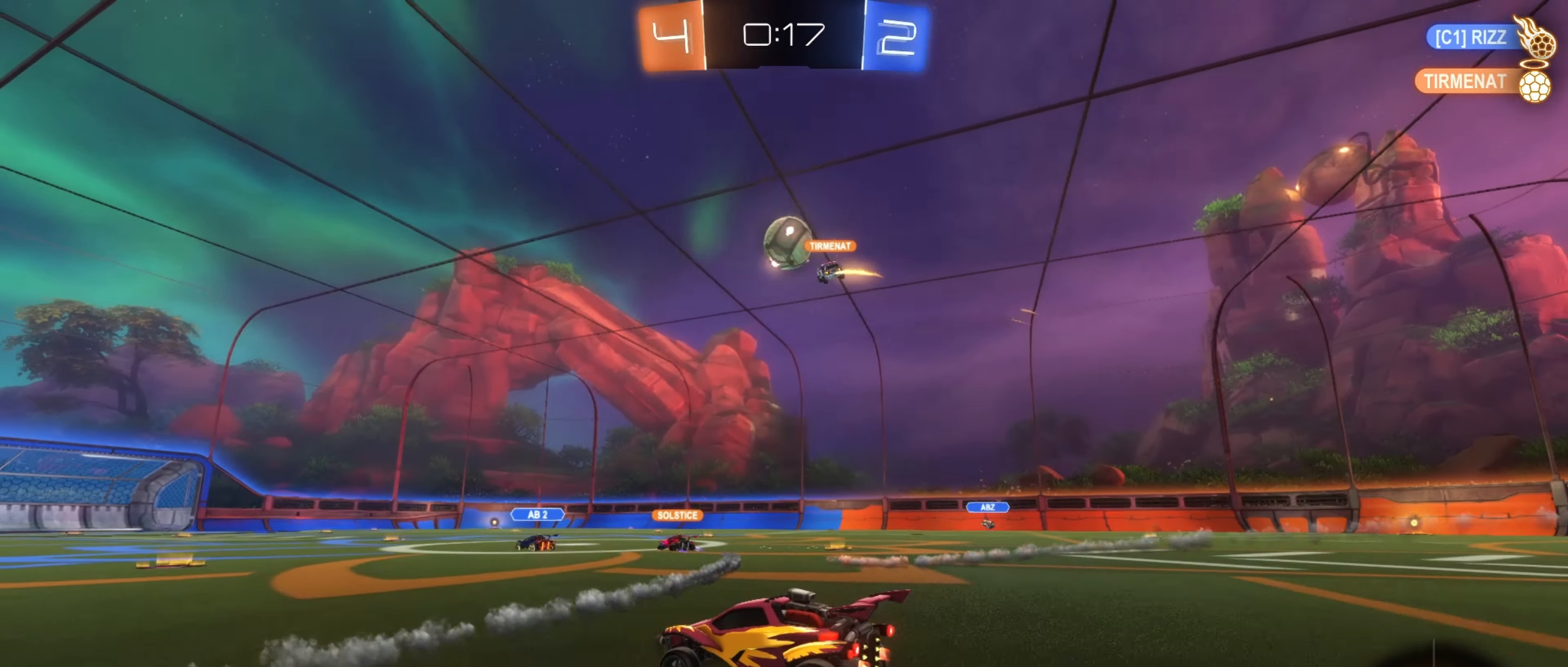
{"buttons": ["R2"], "left_stick": "right", "right_stick": "center", "events": [[50, "R2", "down"], [200, "left_stick", "right"], [317, "B", "down"], [400, "left_stick", "center"], [467, "B", "up"], [467, "left_stick", "right"]]}
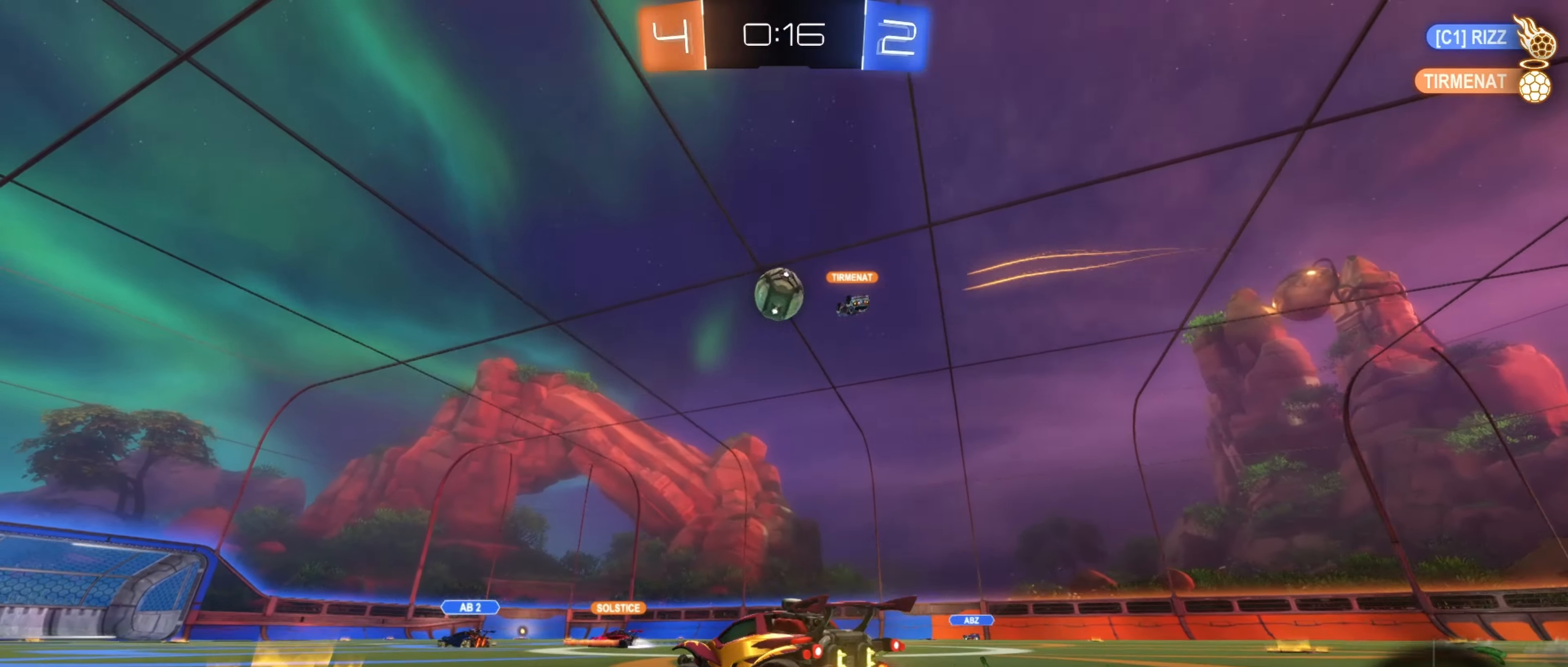
{"buttons": ["R2"], "left_stick": "right", "right_stick": "center", "events": []}
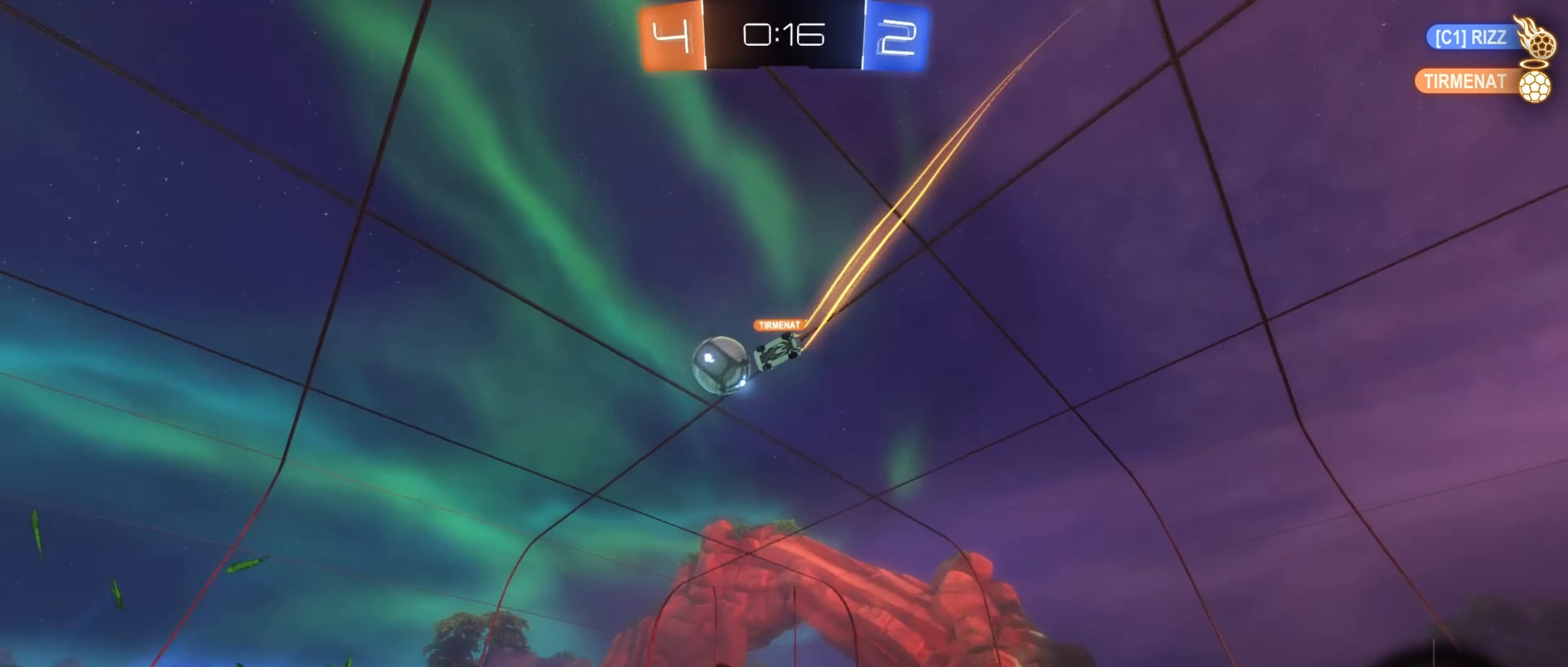
{"buttons": ["R2"], "left_stick": "left", "right_stick": "center", "events": [[100, "left_stick", "center"], [250, "left_stick", "left"]]}
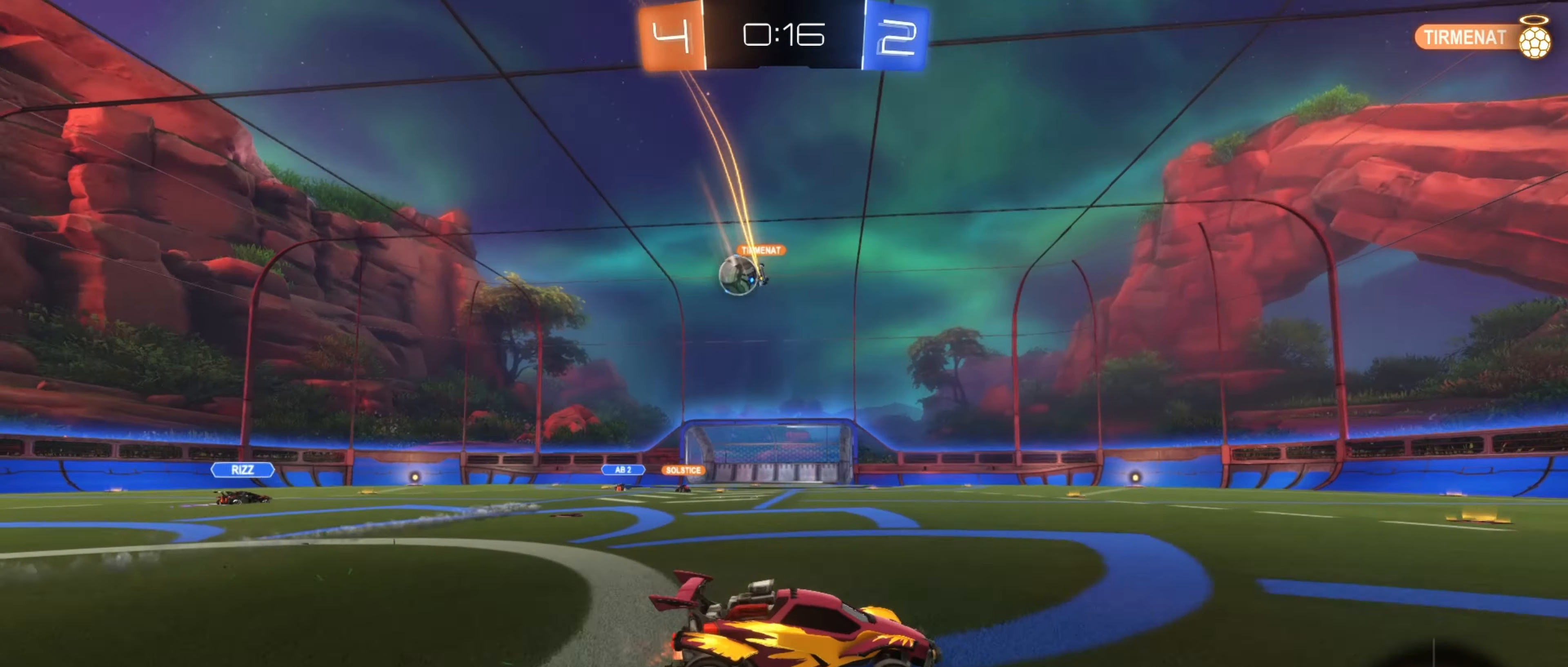
{"buttons": [], "left_stick": "center", "right_stick": "center", "events": [[333, "R2", "up"], [367, "left_stick", "center"]]}